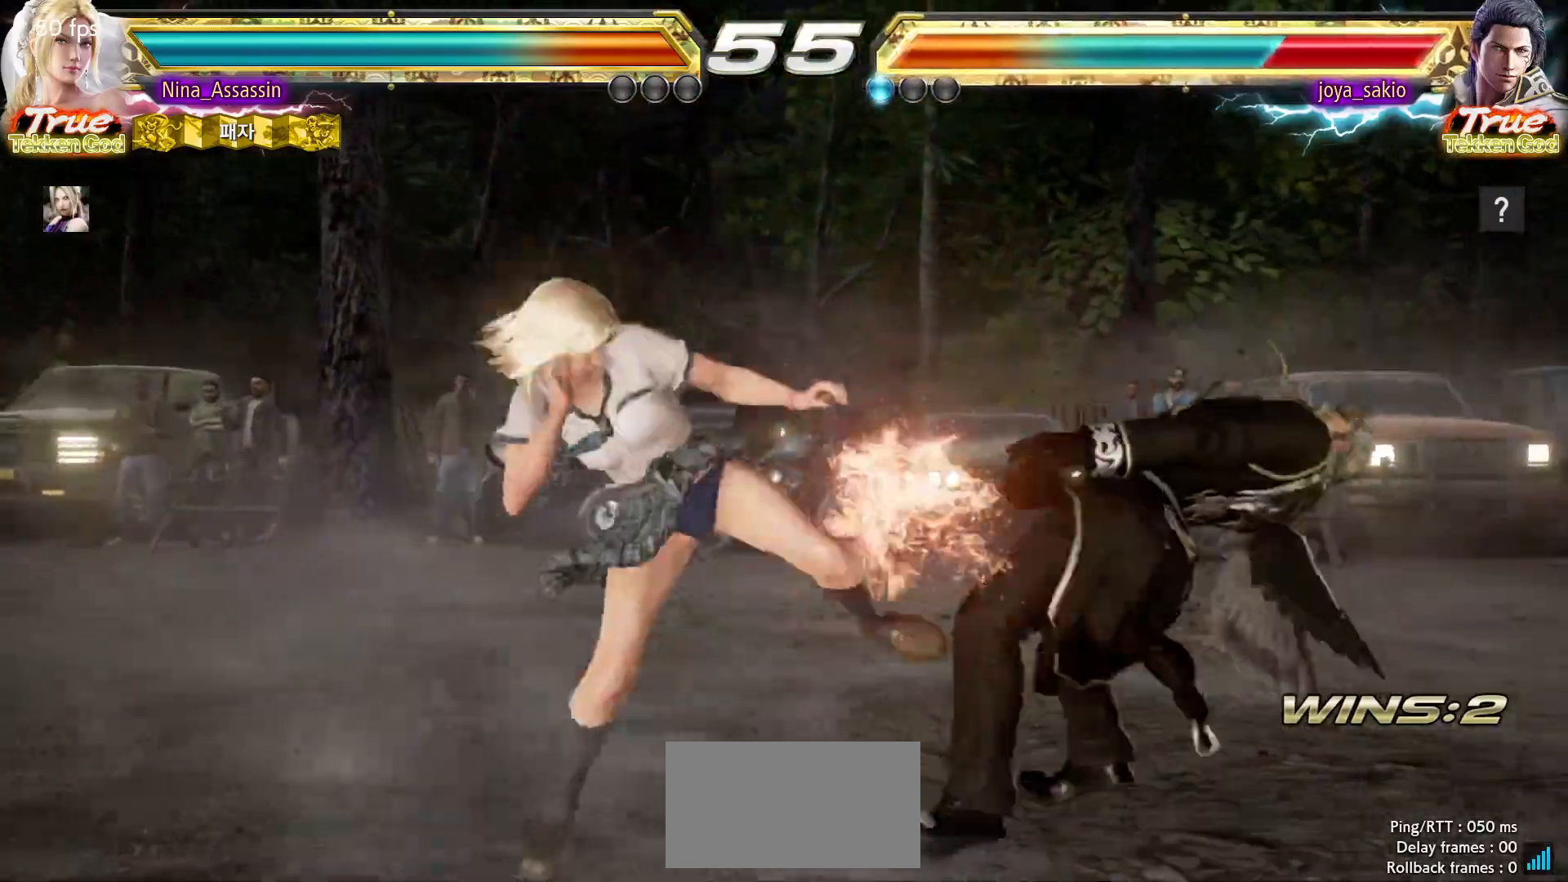
Gameplay with a controller (arcade stick); each line is a JSON object with the inputs held at the frame after it. "events" lists button and stick changes between this image and that frame as [ms after this image, input, new state], when the widget could be followed in between. Not read: L3 R3.
{"buttons": [], "left_stick": "center", "events": [[283, "left_stick", "center"]]}
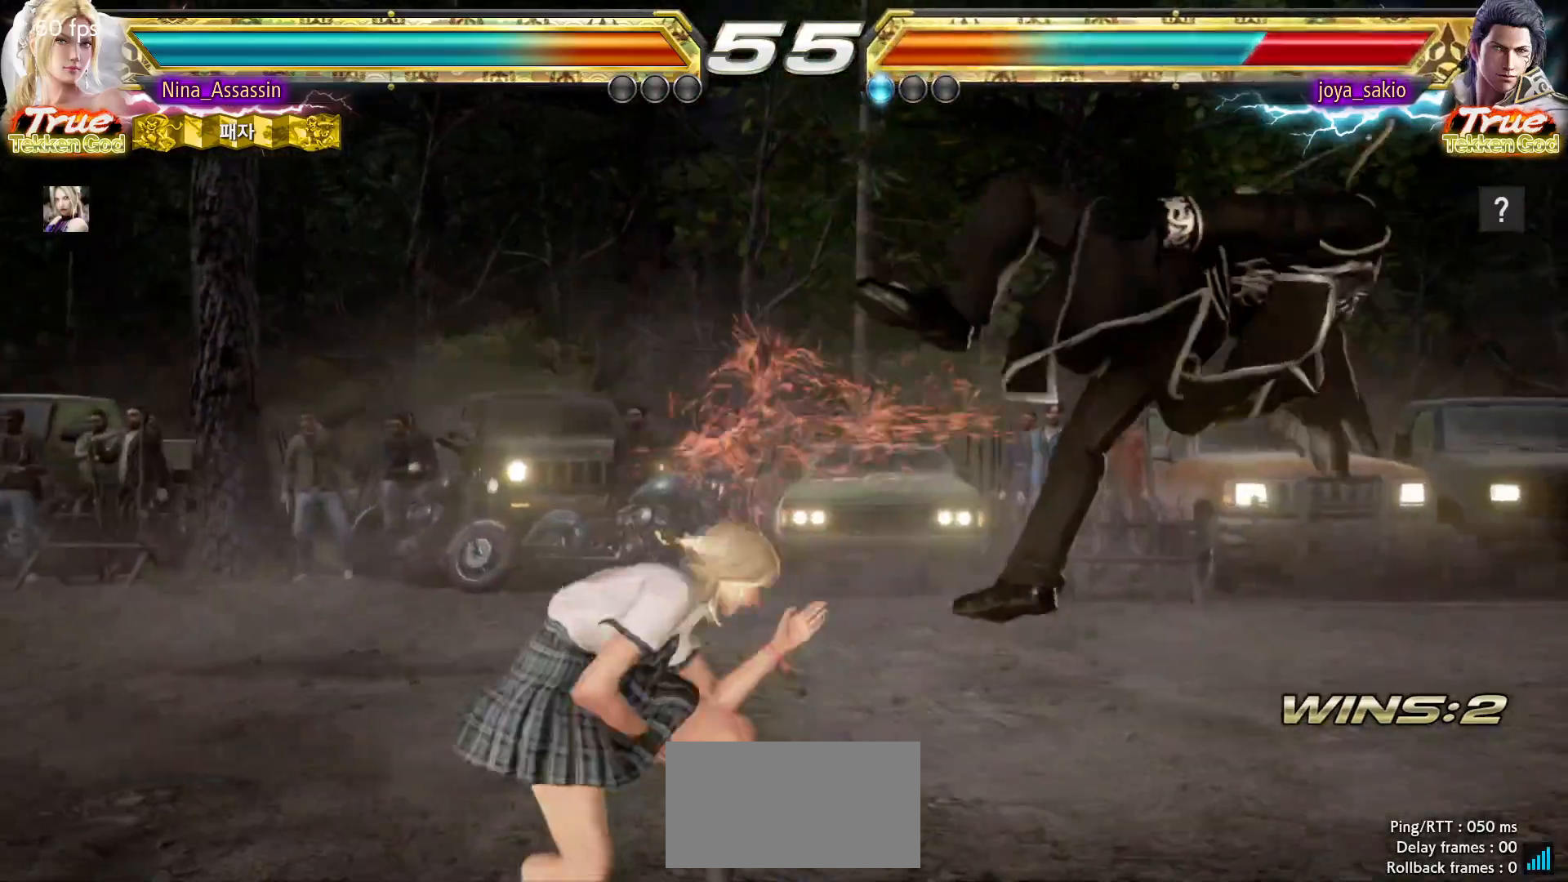
{"buttons": [], "left_stick": "center", "events": [[17, "SQUARE", "down"], [83, "SQUARE", "up"]]}
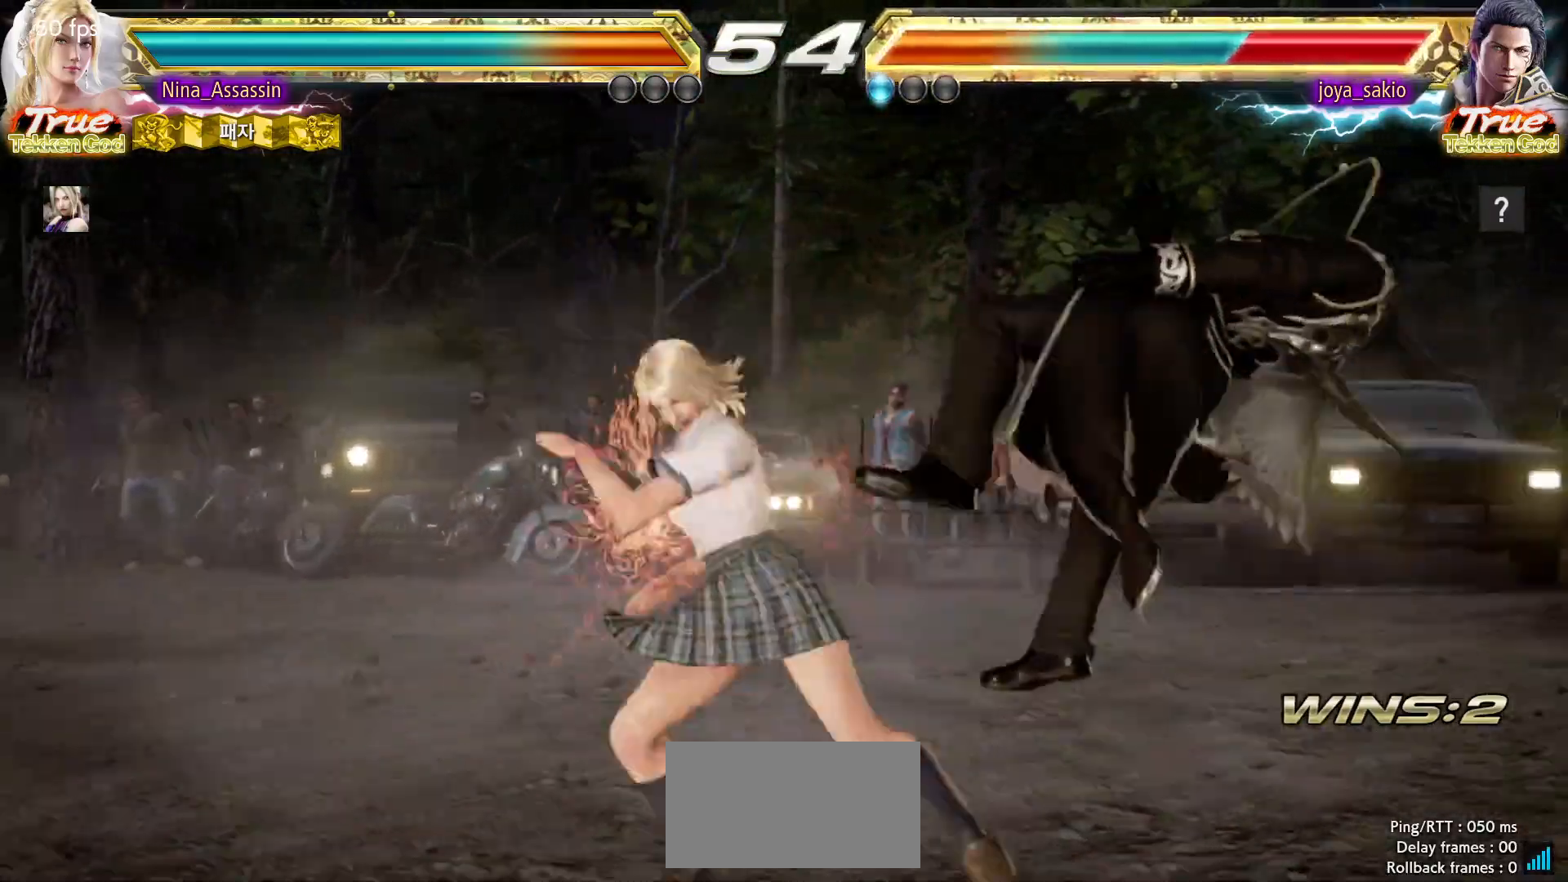
{"buttons": ["CROSS"], "left_stick": "right"}
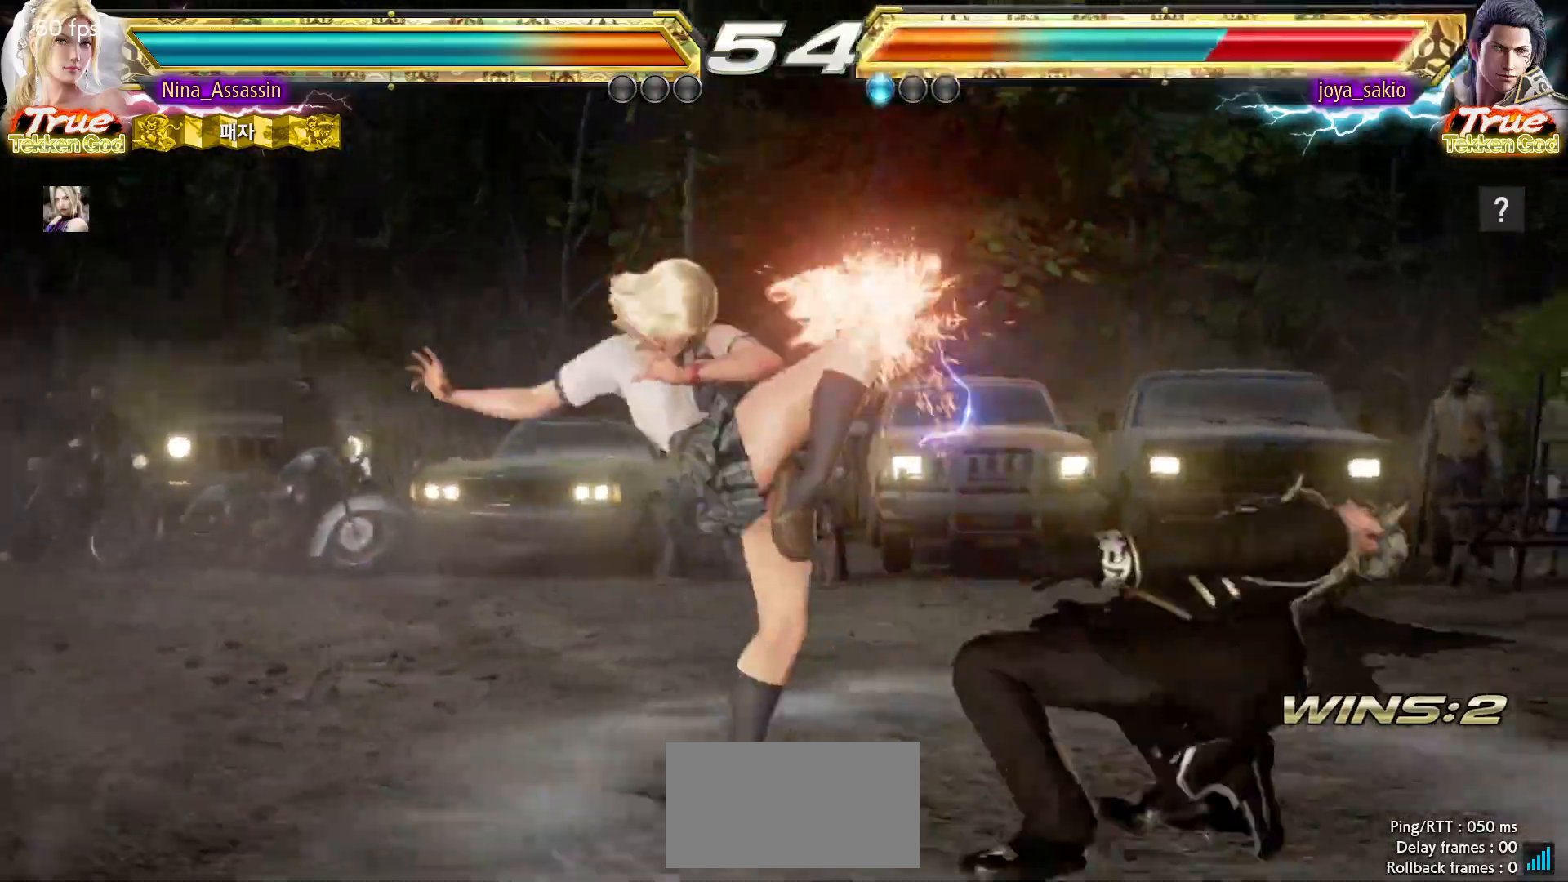
{"buttons": [], "left_stick": "right", "events": [[67, "CROSS", "up"], [117, "CROSS", "down"], [167, "CROSS", "up"], [200, "CROSS", "down"], [233, "CROSS", "up"], [300, "CROSS", "down"], [317, "CROSS", "up"], [367, "CROSS", "down"], [400, "CROSS", "up"], [450, "CROSS", "down"], [483, "CROSS", "up"]]}
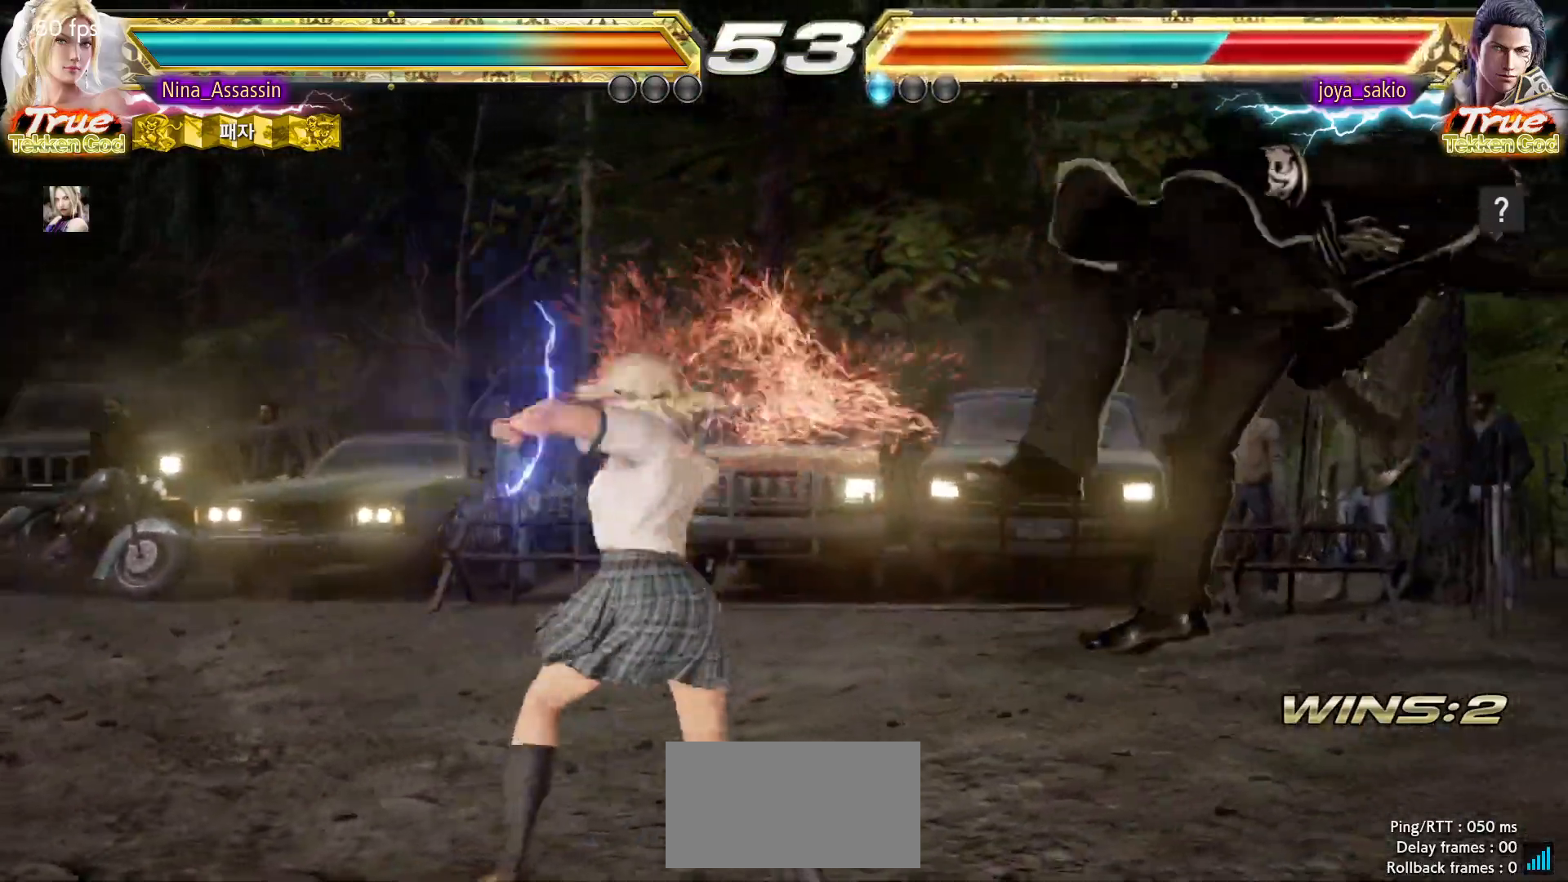
{"buttons": [], "left_stick": "center"}
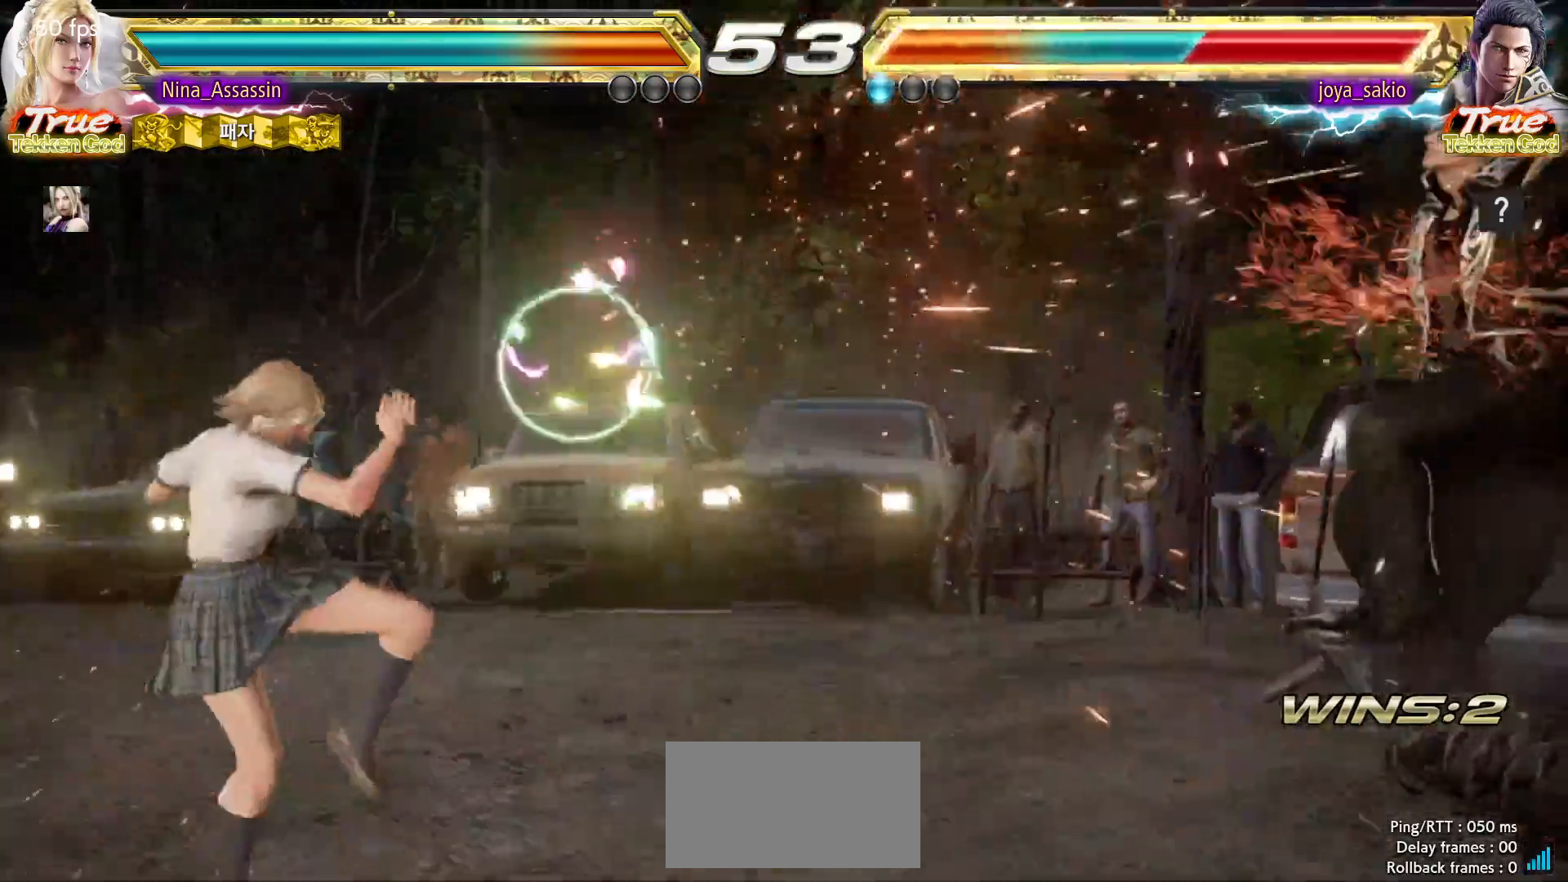
{"buttons": ["CROSS"], "left_stick": "down-right", "events": [[100, "left_stick", "right"], [150, "left_stick", "center"], [233, "left_stick", "right"], [283, "left_stick", "center"], [367, "left_stick", "right"], [433, "left_stick", "down-right"], [467, "CROSS", "down"]]}
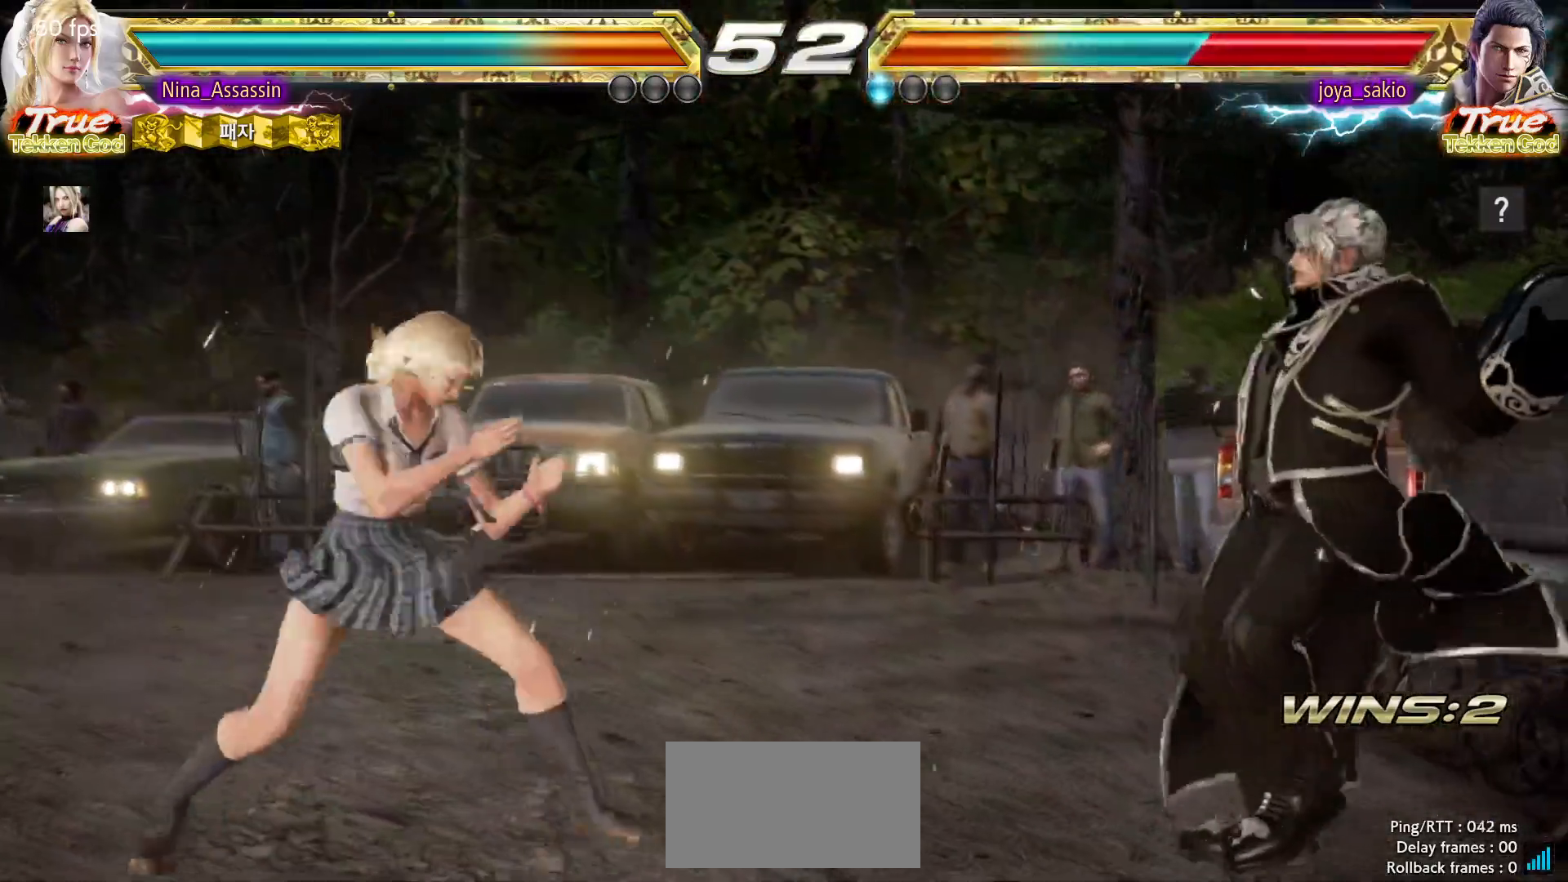
{"buttons": [], "left_stick": "center", "events": [[50, "CROSS", "up"], [50, "TRIANGLE", "down"], [117, "TRIANGLE", "up"], [117, "left_stick", "center"]]}
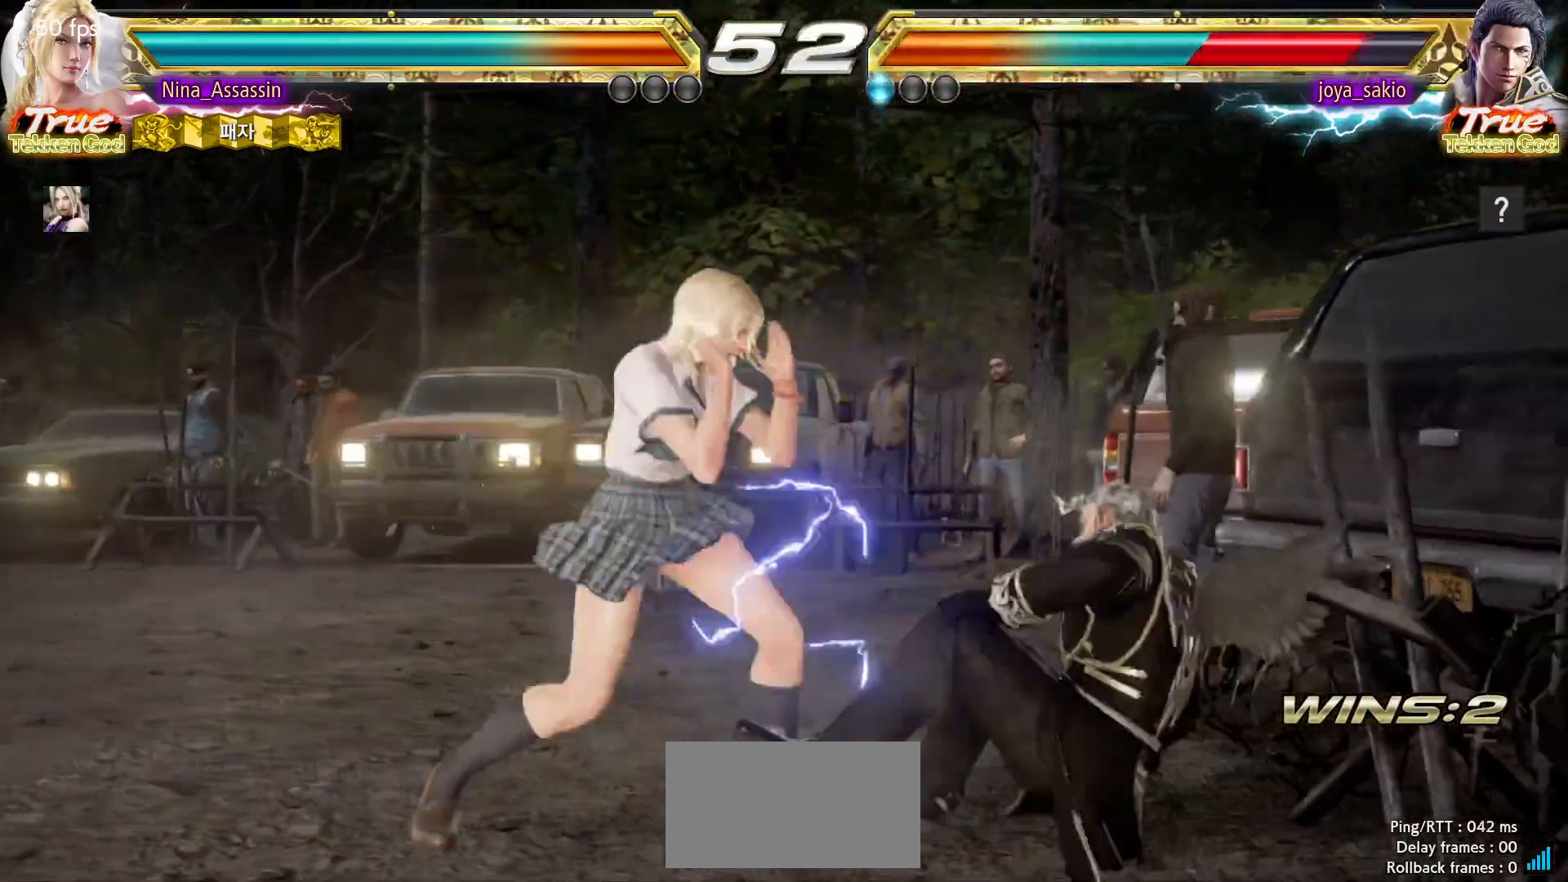
{"buttons": [], "left_stick": "left"}
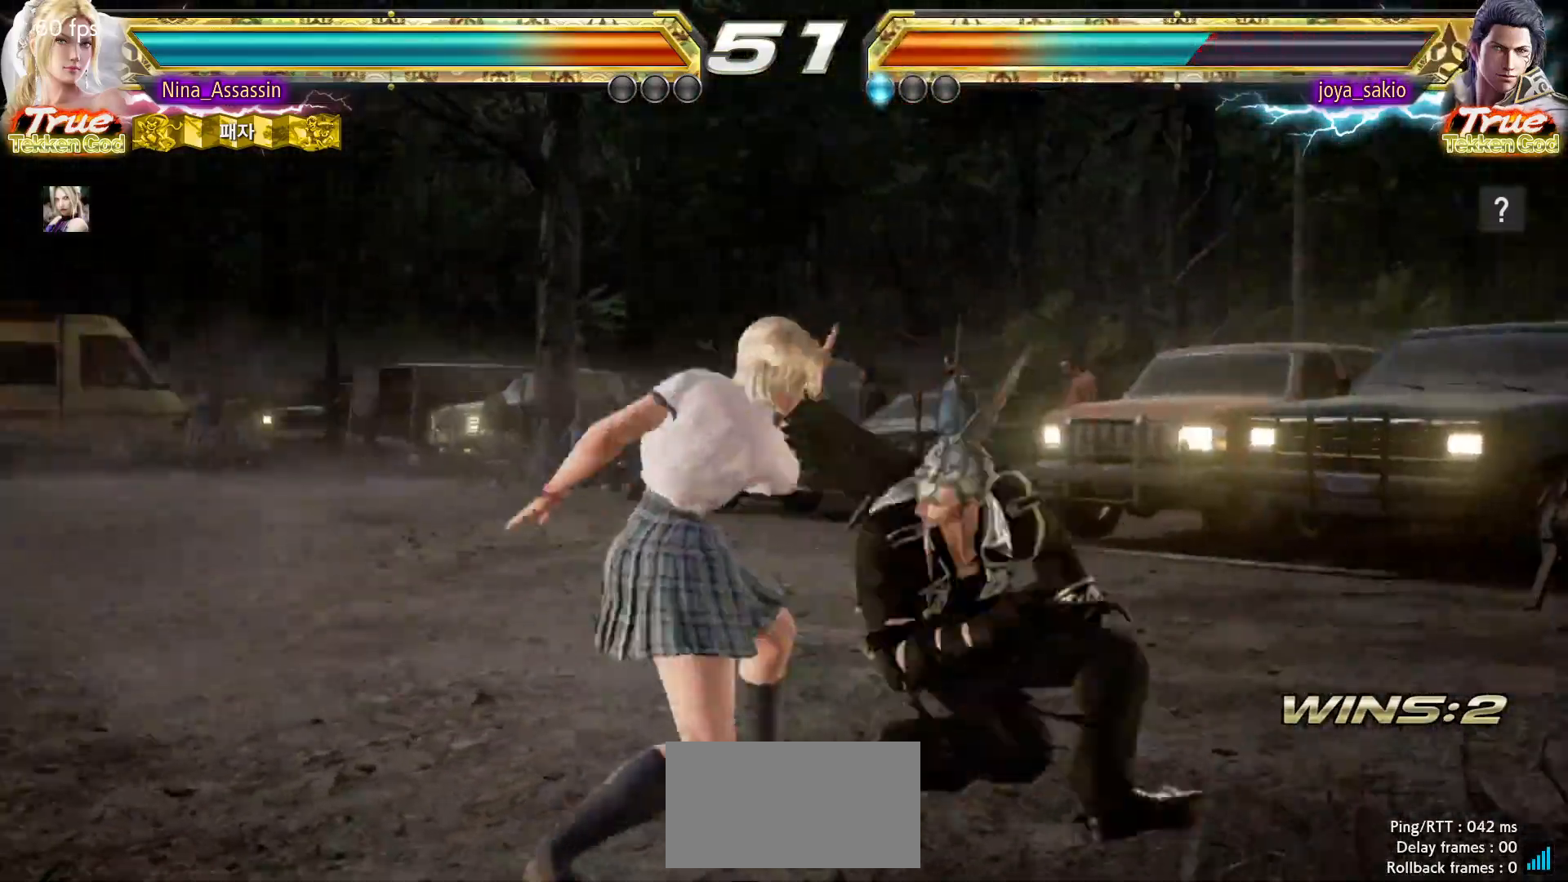
{"buttons": ["SQUARE"], "left_stick": "right", "events": [[117, "left_stick", "up"], [217, "left_stick", "center"], [333, "left_stick", "right"], [450, "SQUARE", "down"]]}
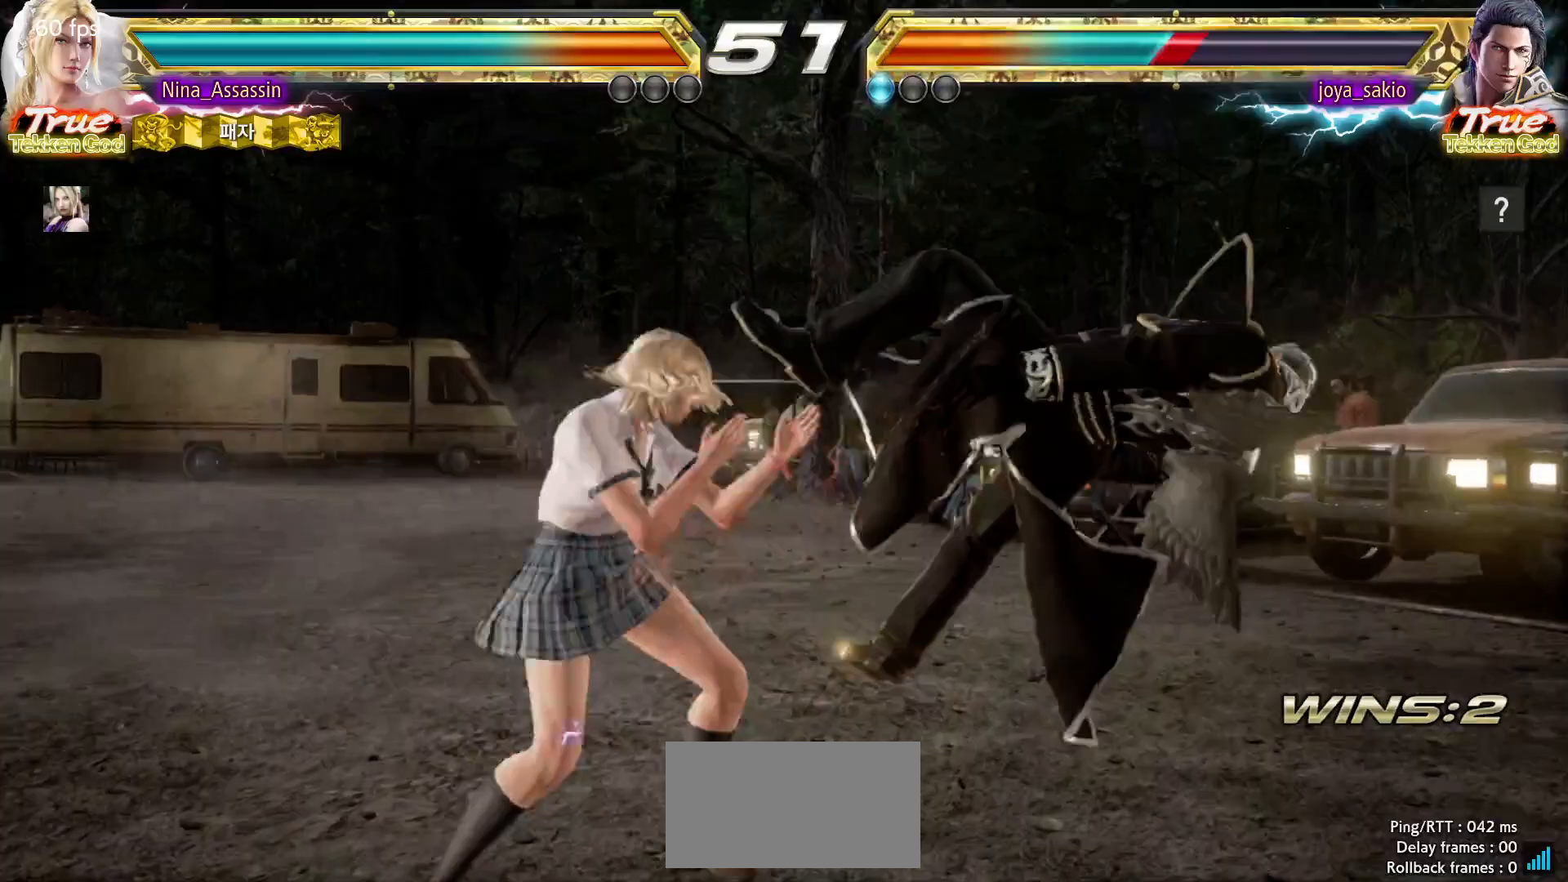
{"buttons": [], "left_stick": "right", "events": [[17, "SQUARE", "up"], [50, "left_stick", "center"], [267, "left_stick", "right"], [333, "TRIANGLE", "down"], [400, "TRIANGLE", "up"], [450, "SQUARE", "down"], [500, "SQUARE", "up"]]}
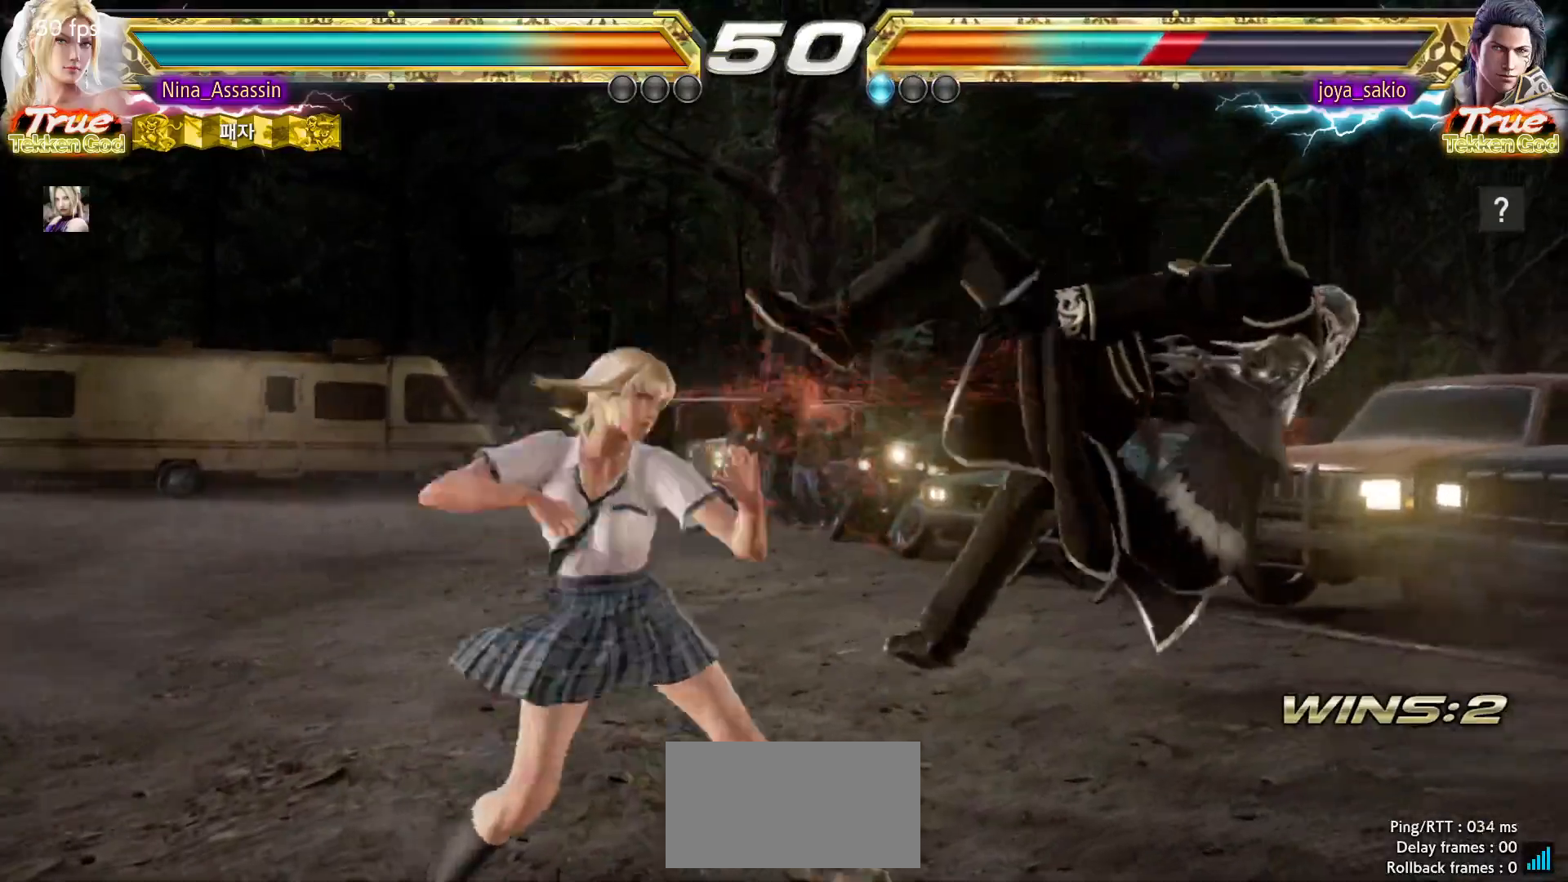
{"buttons": ["CIRCLE"], "left_stick": "right"}
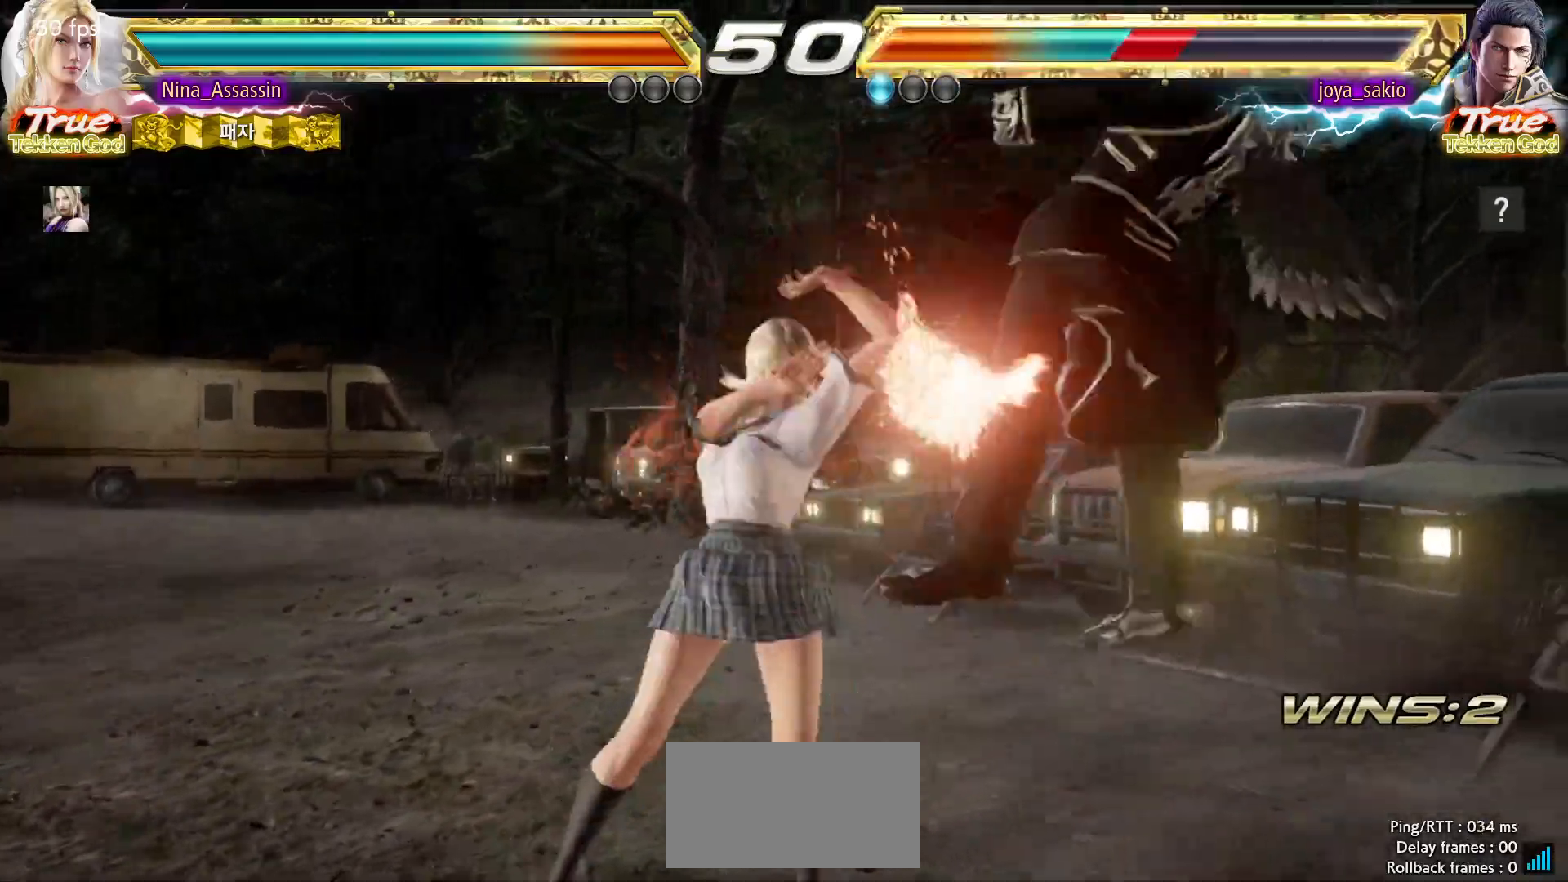
{"buttons": [], "left_stick": "center"}
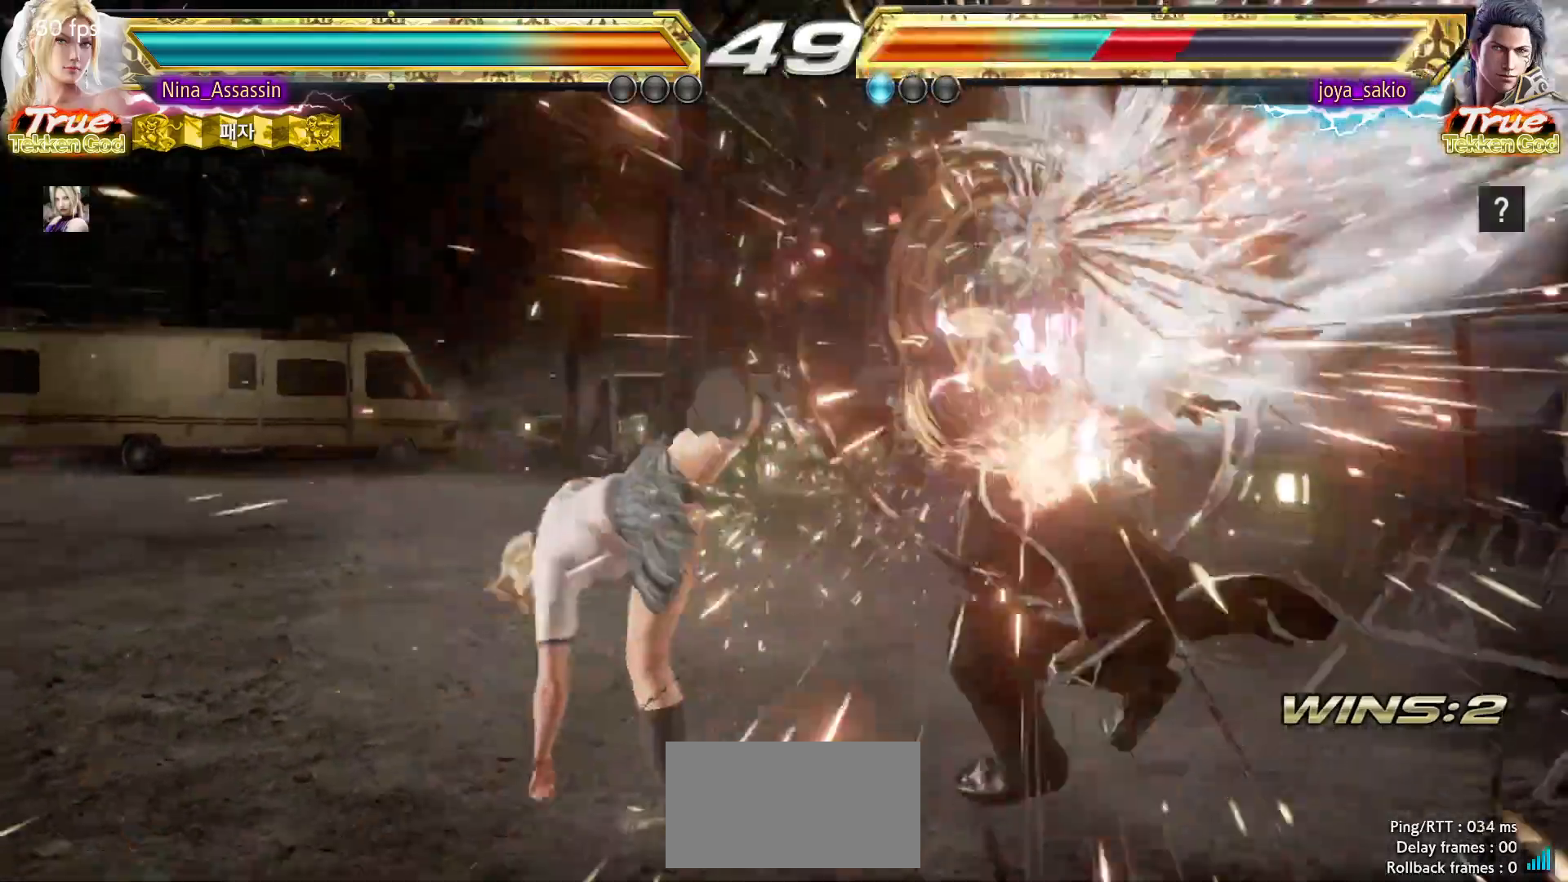
{"buttons": [], "left_stick": "right", "events": [[117, "left_stick", "right"], [283, "SQUARE", "down"], [350, "SQUARE", "up"], [400, "TRIANGLE", "down"], [483, "TRIANGLE", "up"]]}
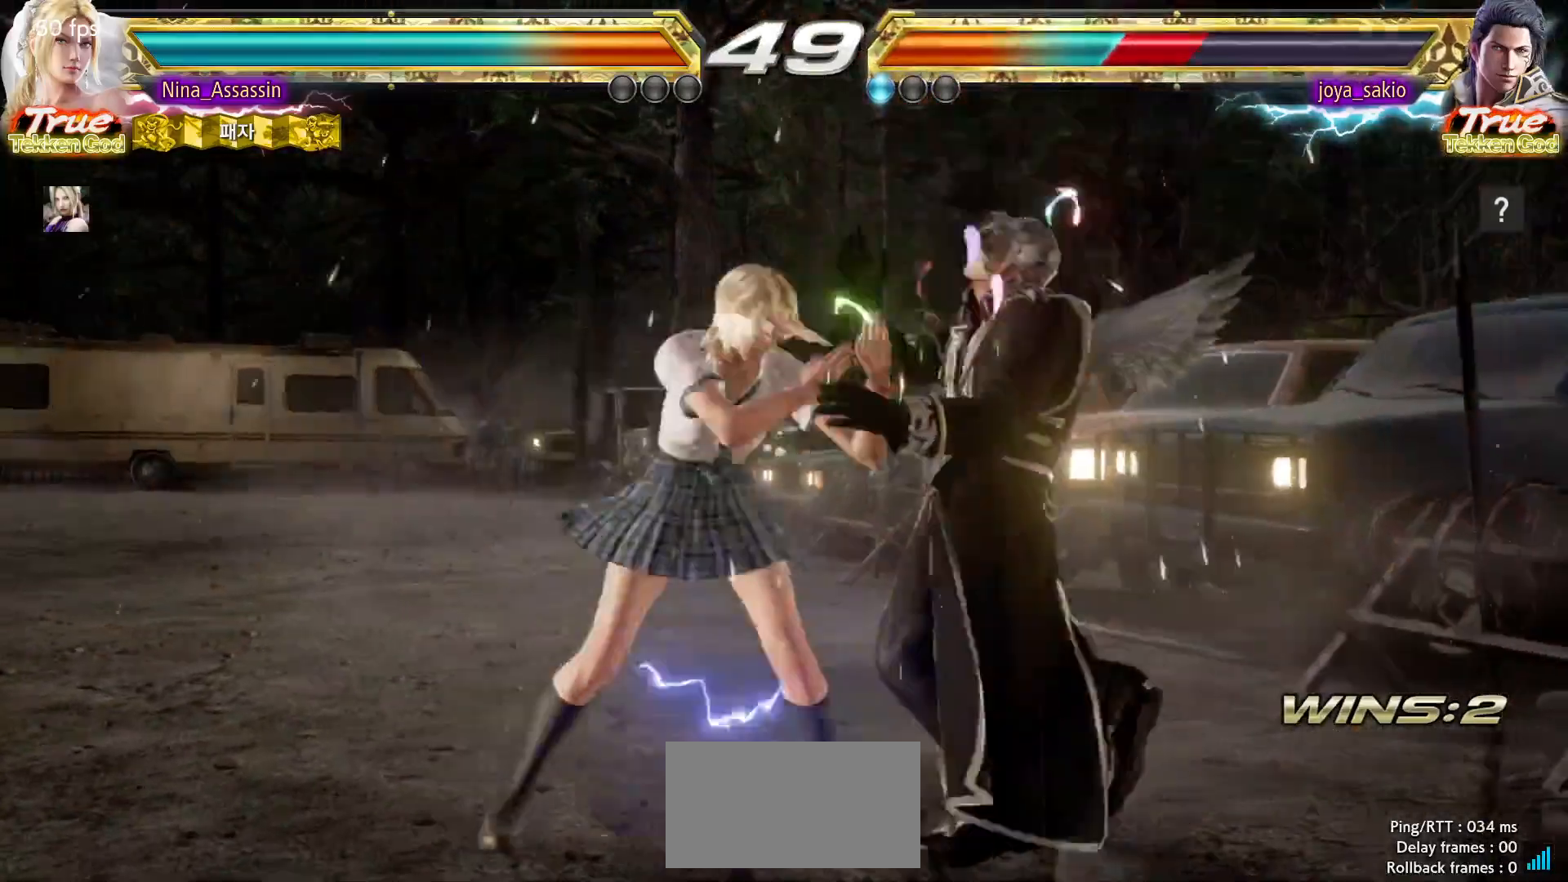
{"buttons": [], "left_stick": "right", "events": [[117, "left_stick", "center"], [367, "left_stick", "right"], [417, "SQUARE", "down"], [483, "SQUARE", "up"]]}
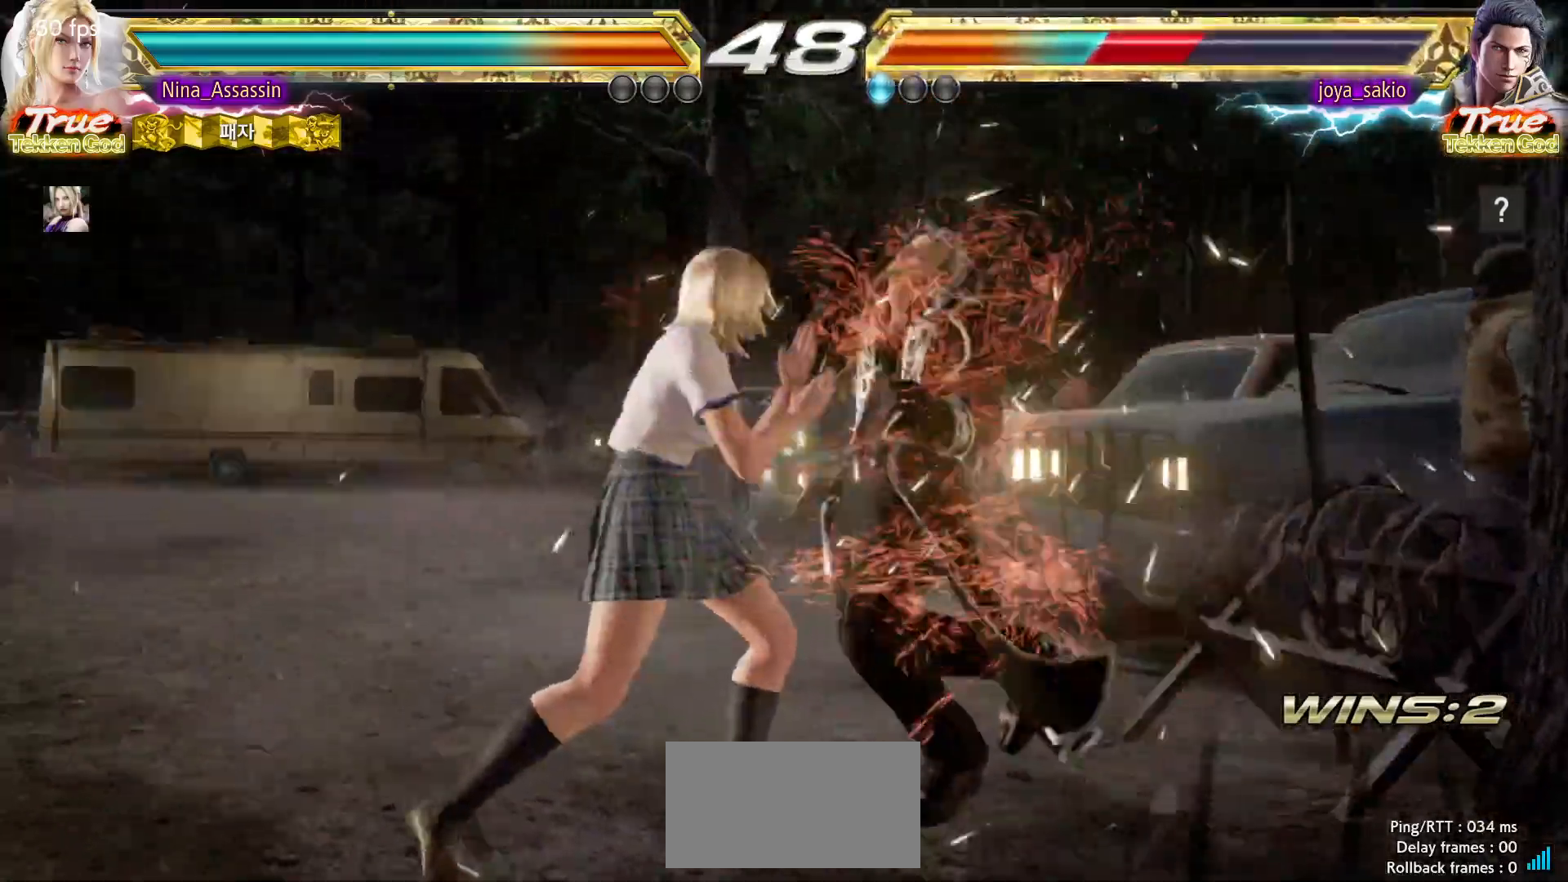
{"buttons": [], "left_stick": "center", "events": [[33, "TRIANGLE", "down"], [317, "TRIANGLE", "up"], [333, "left_stick", "center"]]}
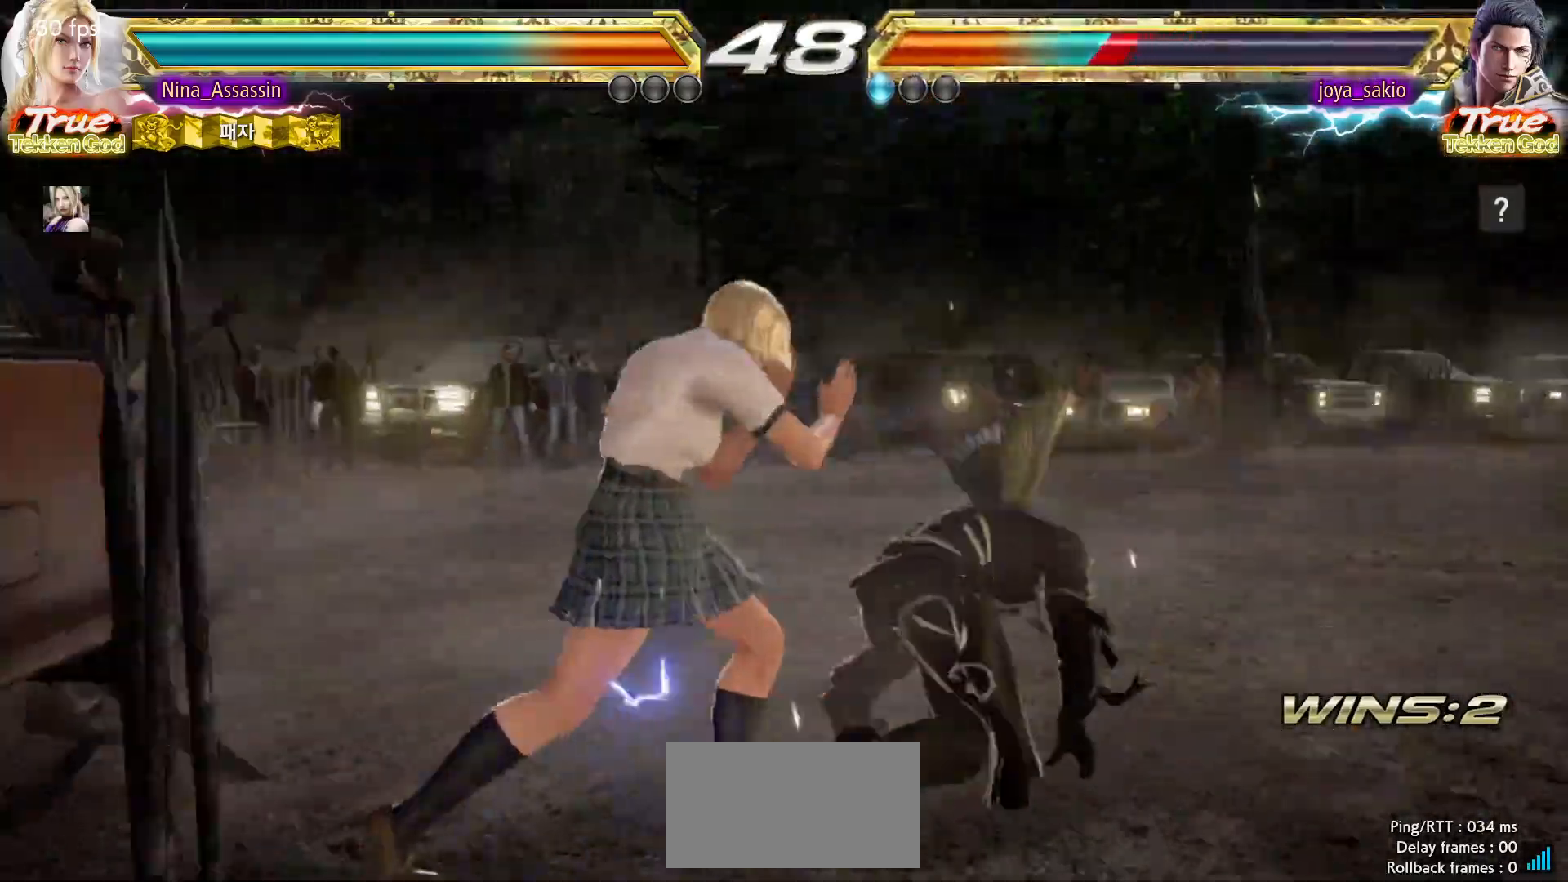
{"buttons": [], "left_stick": "center", "events": [[83, "left_stick", "down-right"], [117, "SQUARE", "down"], [183, "SQUARE", "up"], [250, "TRIANGLE", "down"], [267, "left_stick", "center"], [333, "TRIANGLE", "up"]]}